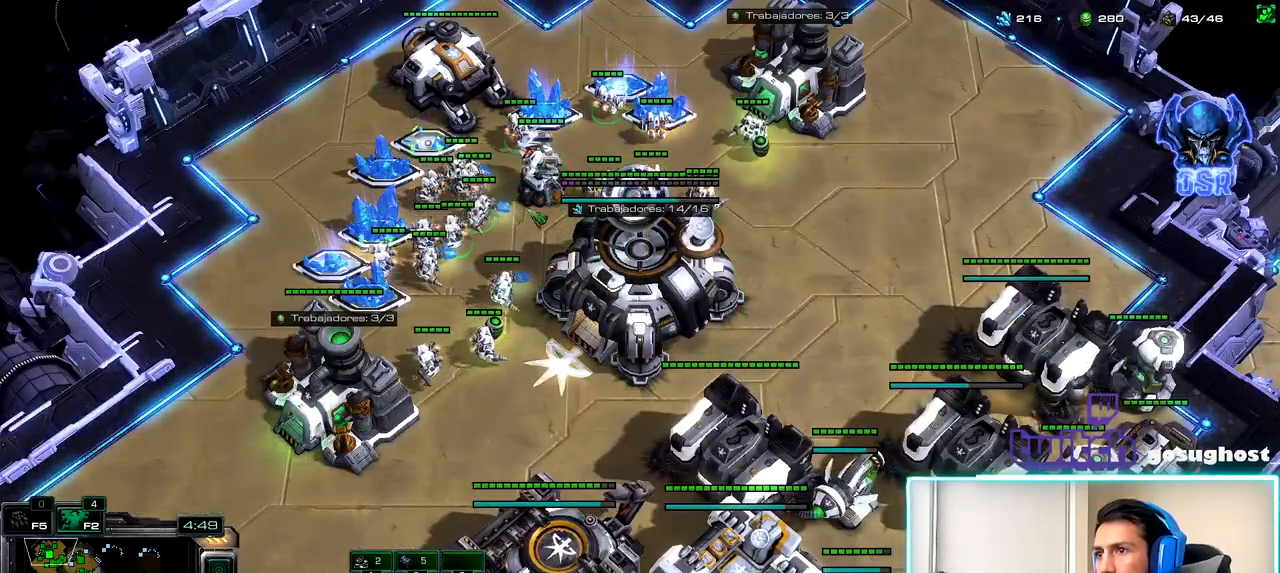
Gameplay with keyboard and mouse; each line is a JSON object with the keys and mouse buttons held at the frame after it. "events" lists presses ("down") and releases ("up") of ".", "/", "0", "1", "2", "3", "4", "5", "6", "7", "8", "9", "a", "alt_l", "alt_r", "b", "backslash", "backspace", "c", "caps_lock", "comma", "ctrl_l", "ctrl_r", "d", "e", "equals", "escape", "f", "f1", "f10", "f11", "f12", "f2", "f3", "f4", "f5", "f6", "f7", "f8", "f9", "g", "h", "i", "j", "k", "l", "lbracket", "m", "minus", "n", "o", "p", "q", "quote", "r", "rbracket", "return", "s", "semicolon", "shift_l", "shift_r", "space", "super", "t", "tab", "tilde", "u", "v", "w", "x", "y", "z", "mouse_left", "mouse_wheel", "mouse_right", "mouse_mb4" and "mouse_mb5" between this image and that frame as [ms after this image, input, new state], when the widget could be followed in between. "mouse_left", "mouse_wheel", "mouse_right", "mouse_mb4", "mouse_mb5" = the "left", "wheel", "right", "mb4", "mb5" buttons of the "mouse" list. No other keys are recorded. "wheel" means that the mouse wheel is clicked or scrolled. Not read: mouse_move.
{"keys": [], "mouse": [], "events": [[67, "mouse_left", "down"], [117, "mouse_left", "up"], [200, "2", "down"], [267, "1", "down"], [300, "2", "up"], [383, "1", "up"]]}
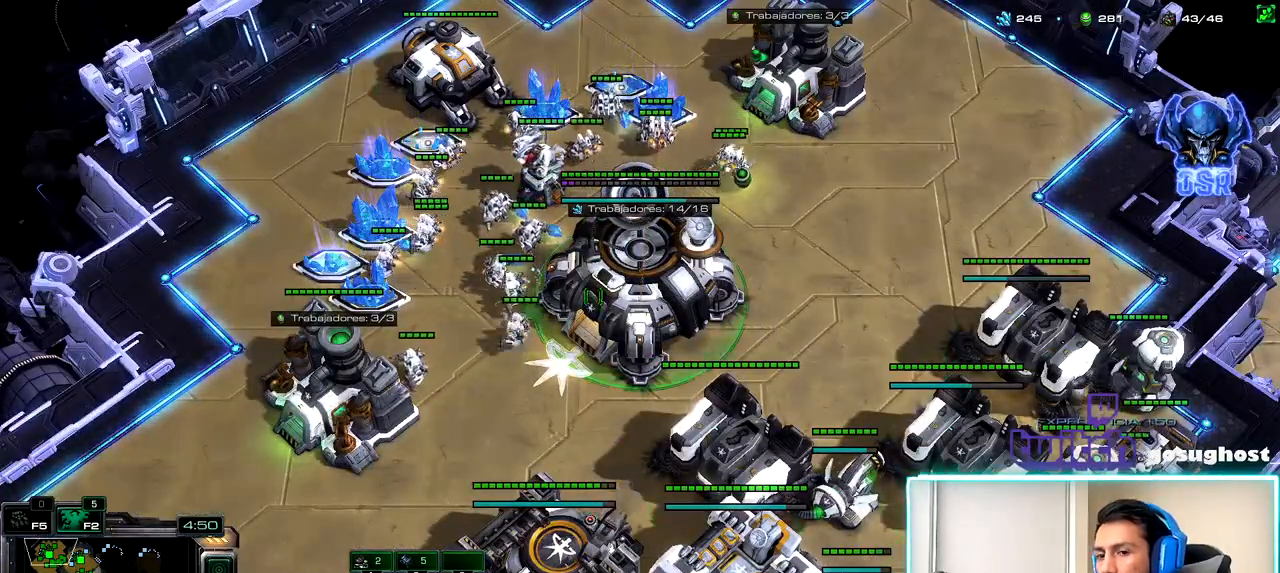
{"keys": [], "mouse": [], "events": []}
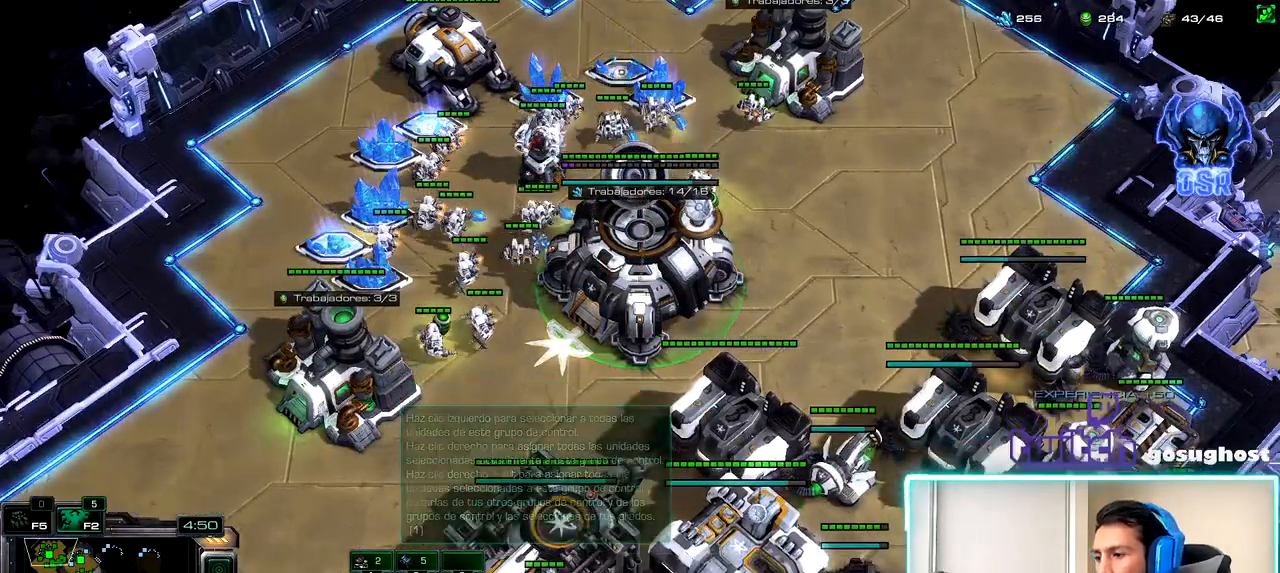
{"keys": ["1"], "mouse": [], "events": [[317, "mouse_left", "down"], [417, "2", "down"], [433, "mouse_left", "up"], [483, "1", "down"], [500, "2", "up"]]}
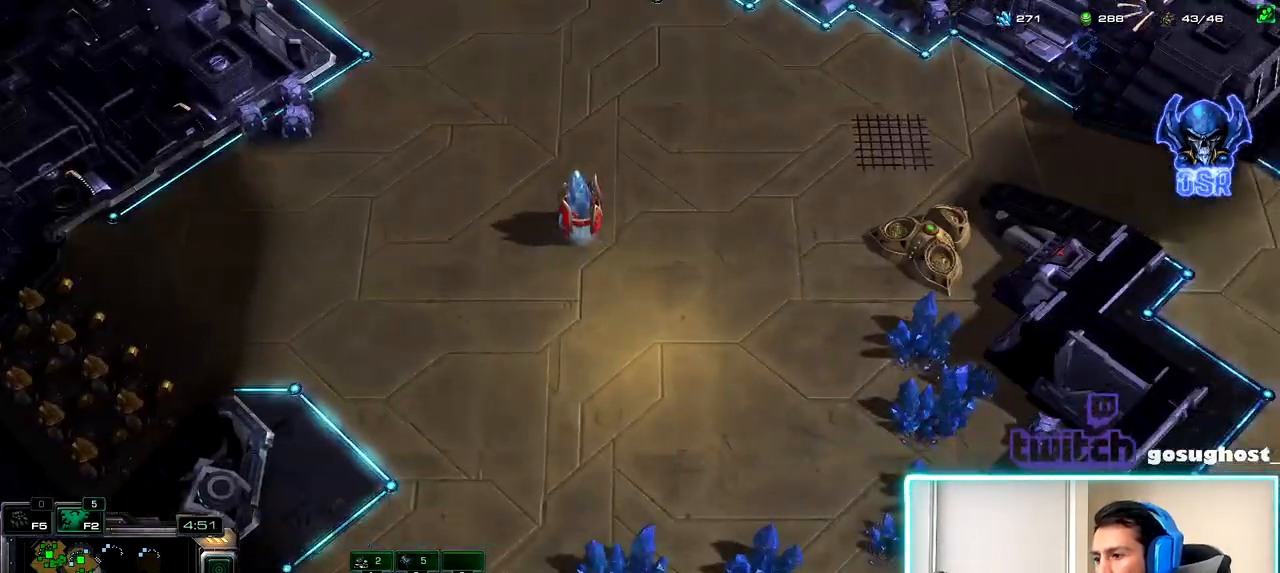
{"keys": [], "mouse": [], "events": [[117, "1", "up"], [150, "s", "down"], [233, "s", "up"], [283, "mouse_left", "down"], [333, "mouse_left", "up"]]}
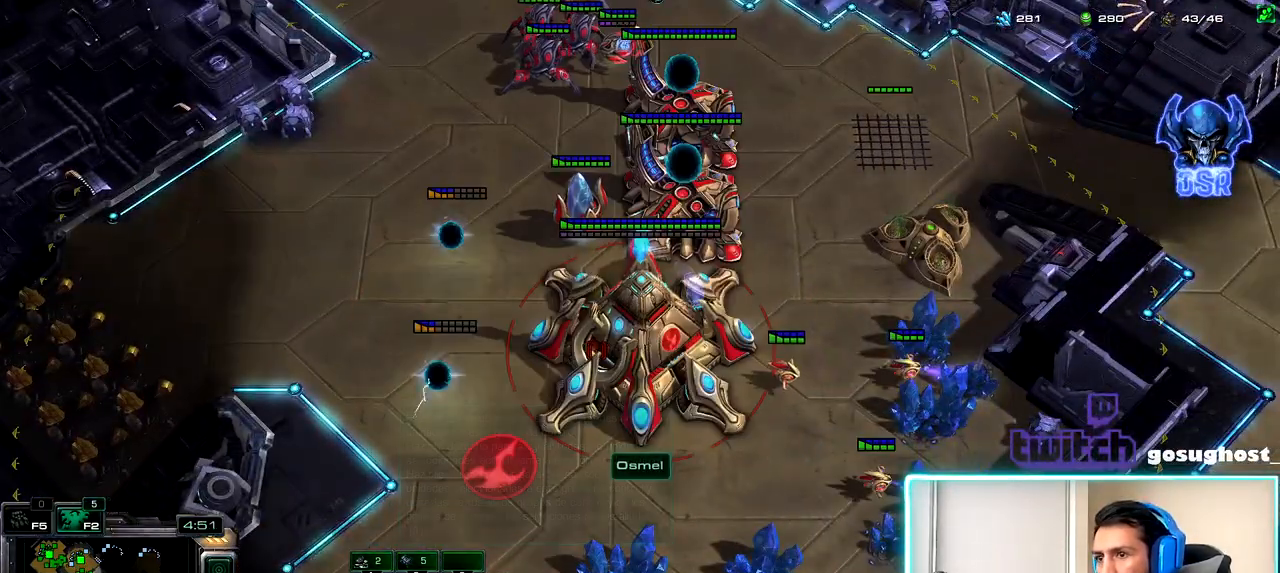
{"keys": [], "mouse": [], "events": []}
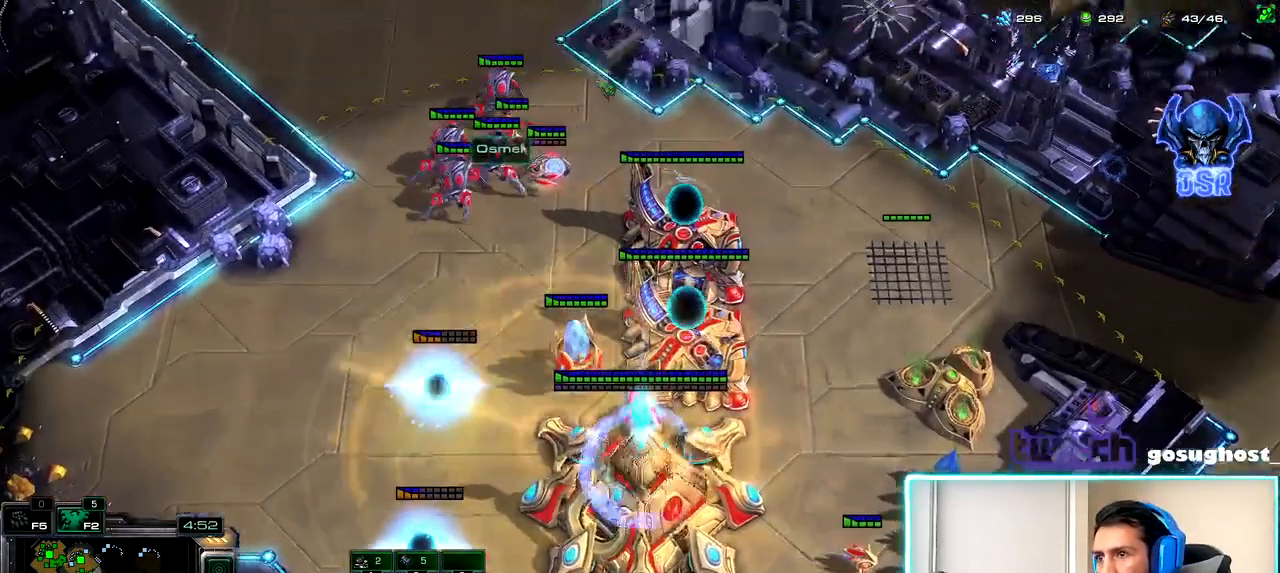
{"keys": [], "mouse": [], "events": []}
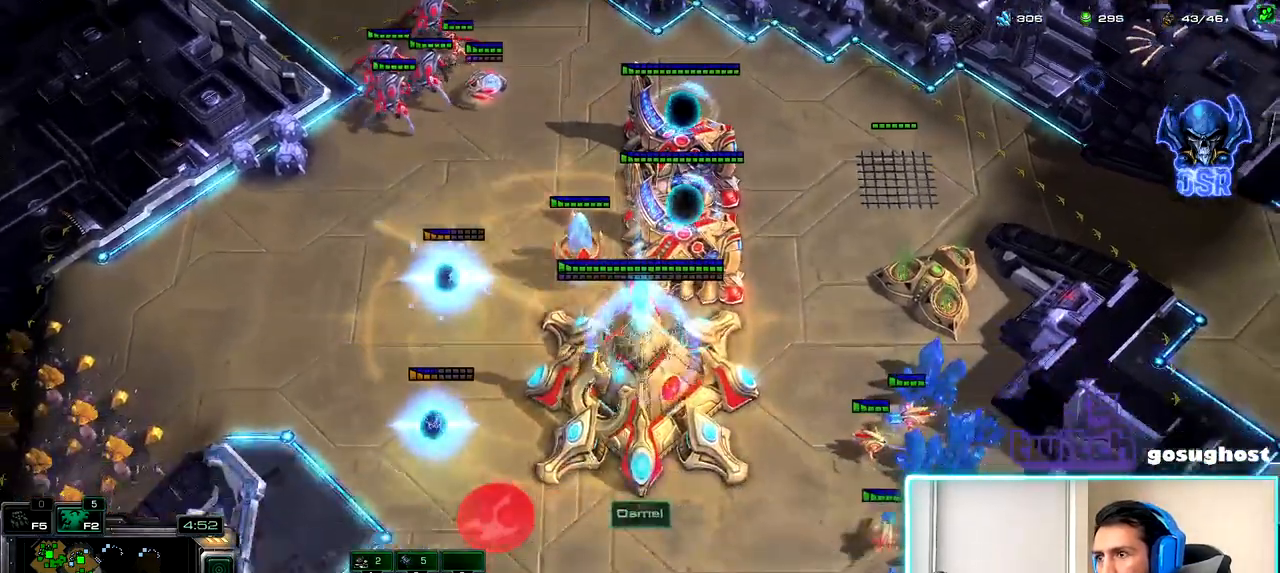
{"keys": [], "mouse": ["left"], "events": [[267, "mouse_left", "down"], [333, "mouse_left", "up"], [417, "mouse_left", "down"]]}
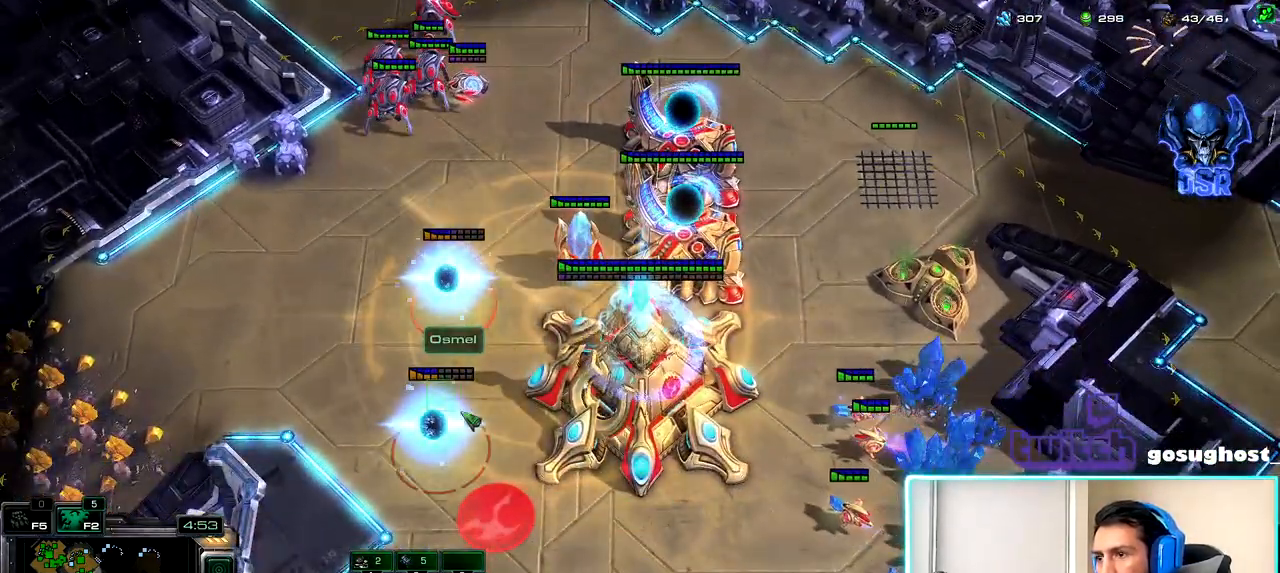
{"keys": [], "mouse": ["left"], "events": [[17, "mouse_left", "up"], [167, "mouse_left", "down"], [250, "mouse_left", "up"], [433, "mouse_left", "down"]]}
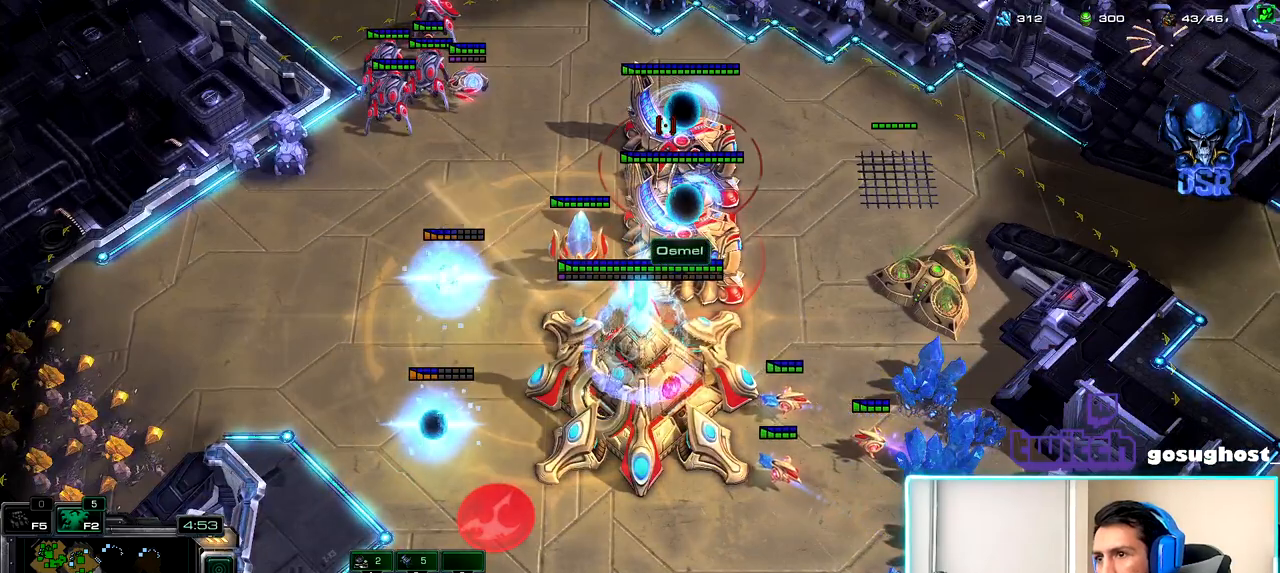
{"keys": [], "mouse": ["left"], "events": [[17, "mouse_left", "up"], [183, "mouse_left", "down"], [267, "mouse_left", "up"], [450, "mouse_left", "down"]]}
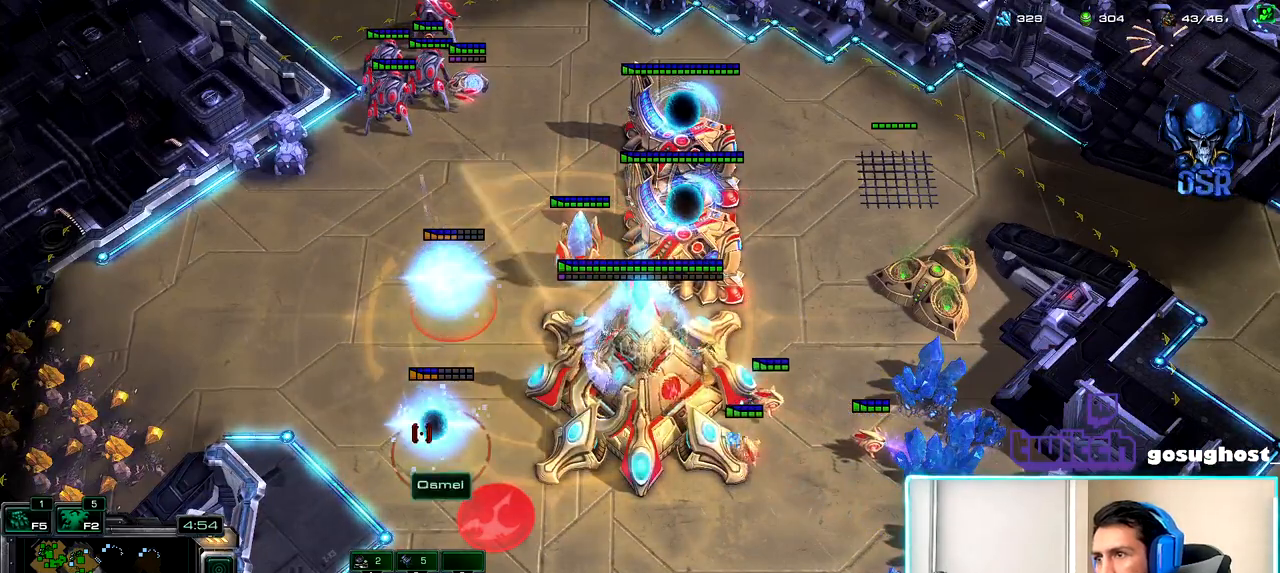
{"keys": [], "mouse": [], "events": [[33, "mouse_left", "up"]]}
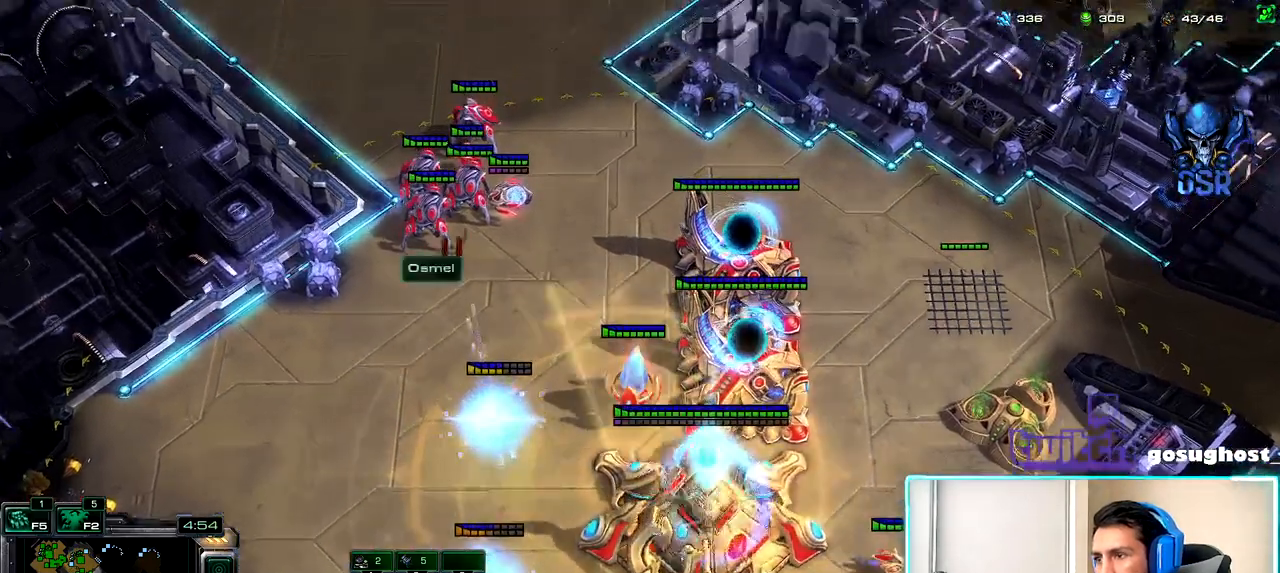
{"keys": [], "mouse": ["left"], "events": [[183, "space", "down"], [267, "space", "up"], [333, "mouse_left", "down"], [417, "mouse_left", "up"], [483, "mouse_left", "down"]]}
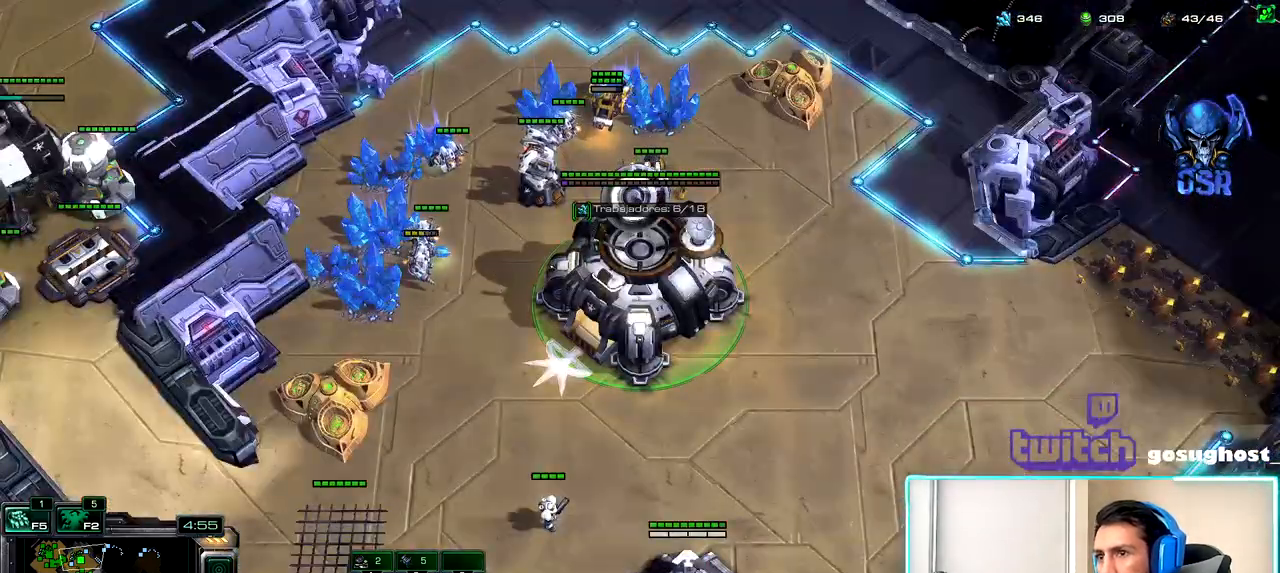
{"keys": [], "mouse": [], "events": [[50, "mouse_left", "up"], [83, "2", "down"], [167, "1", "down"], [200, "2", "up"], [217, "v", "down"], [250, "1", "up"], [317, "2", "down"], [350, "v", "up"], [367, "1", "down"], [417, "2", "up"], [483, "1", "up"]]}
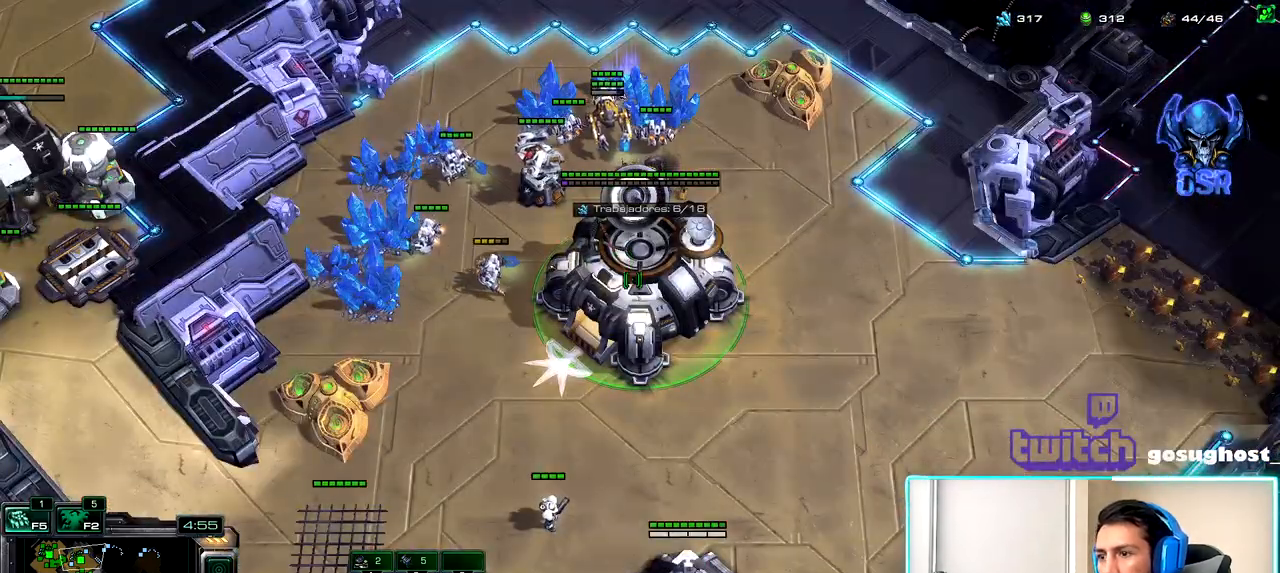
{"keys": [], "mouse": [], "events": [[117, "mouse_left", "down"], [200, "mouse_left", "up"]]}
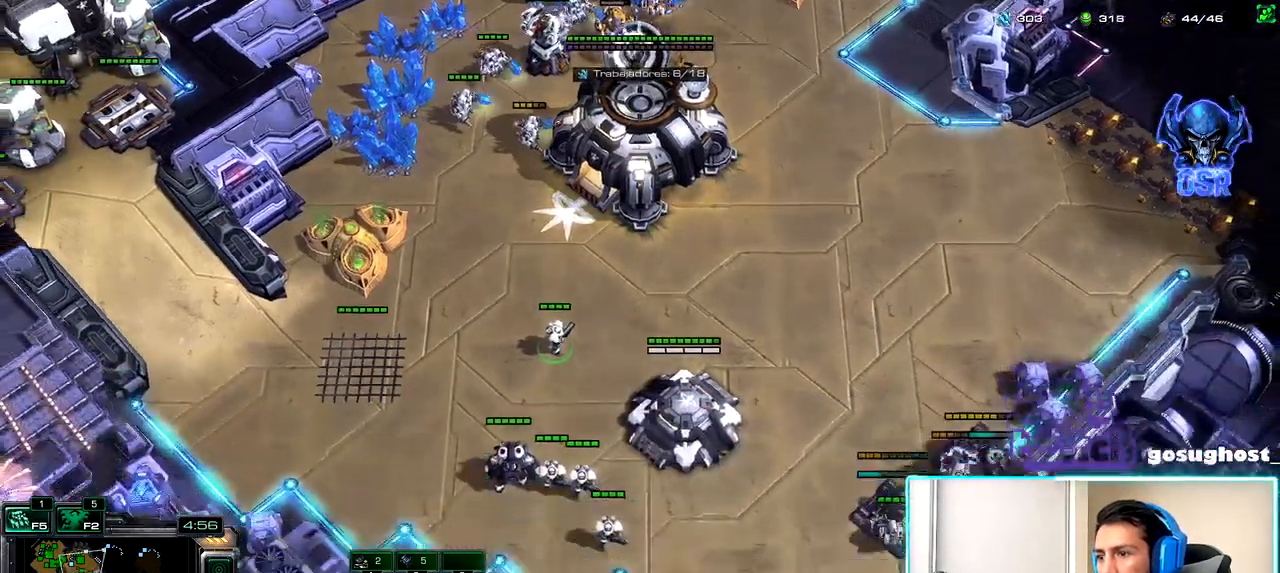
{"keys": [], "mouse": ["right"], "events": [[483, "mouse_right", "down"]]}
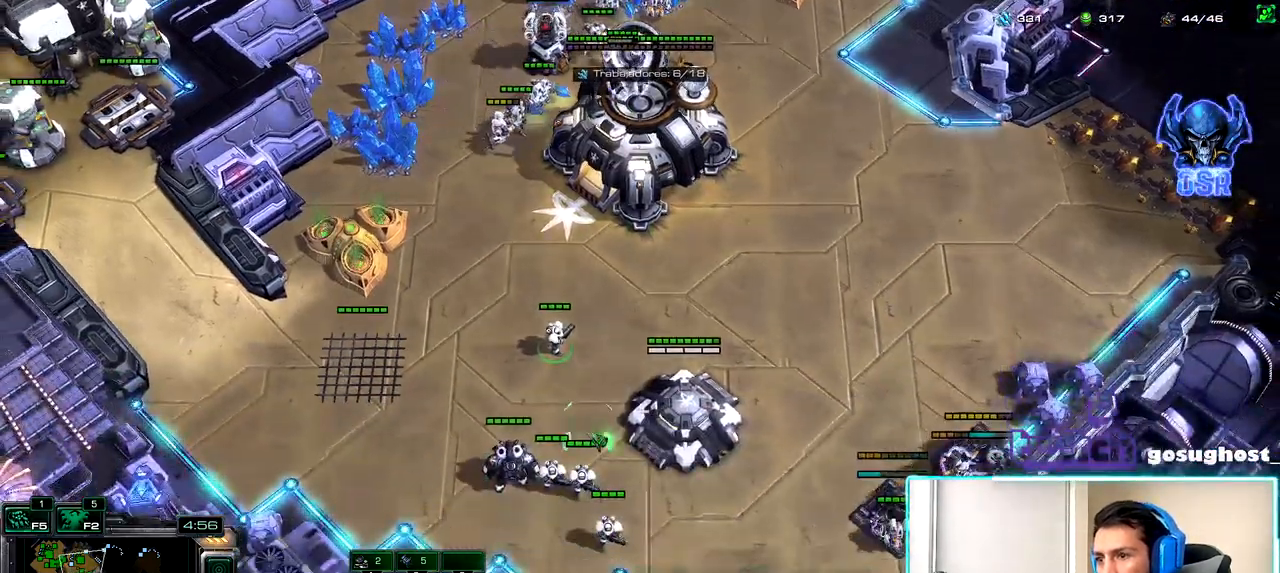
{"keys": [], "mouse": [], "events": [[50, "mouse_right", "up"], [133, "mouse_right", "down"], [200, "mouse_right", "up"], [233, "space", "down"], [317, "space", "up"], [350, "mouse_left", "down"], [433, "mouse_left", "up"]]}
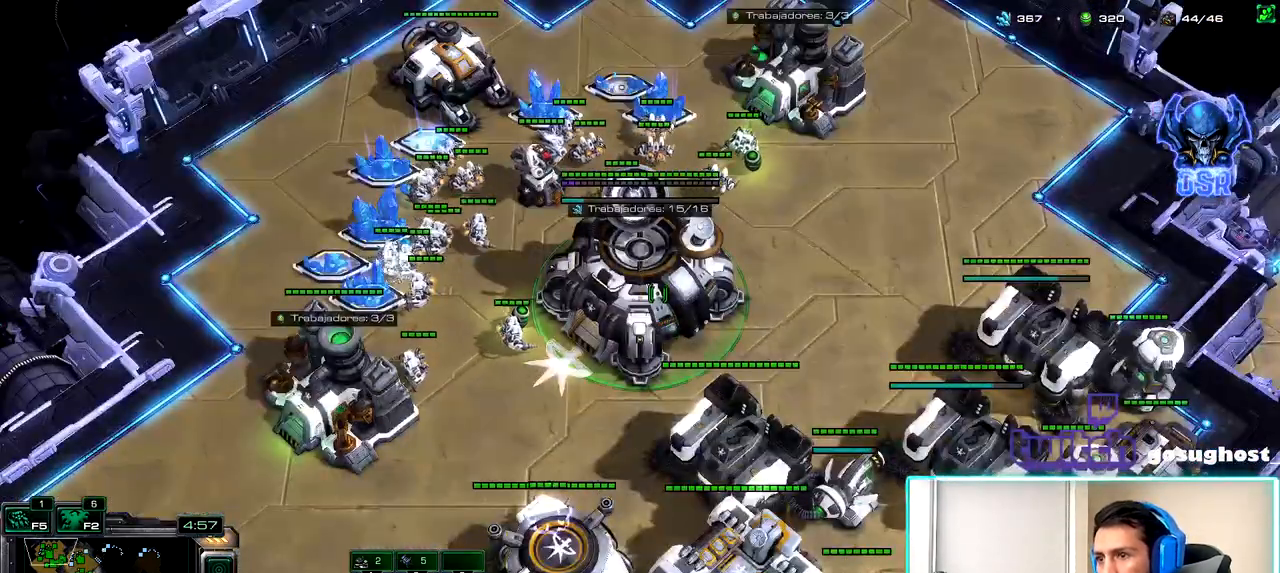
{"keys": [], "mouse": ["left"], "events": [[17, "mouse_left", "down"], [67, "2", "down"], [100, "mouse_left", "up"], [150, "1", "down"], [183, "2", "up"], [233, "1", "up"], [483, "mouse_left", "down"]]}
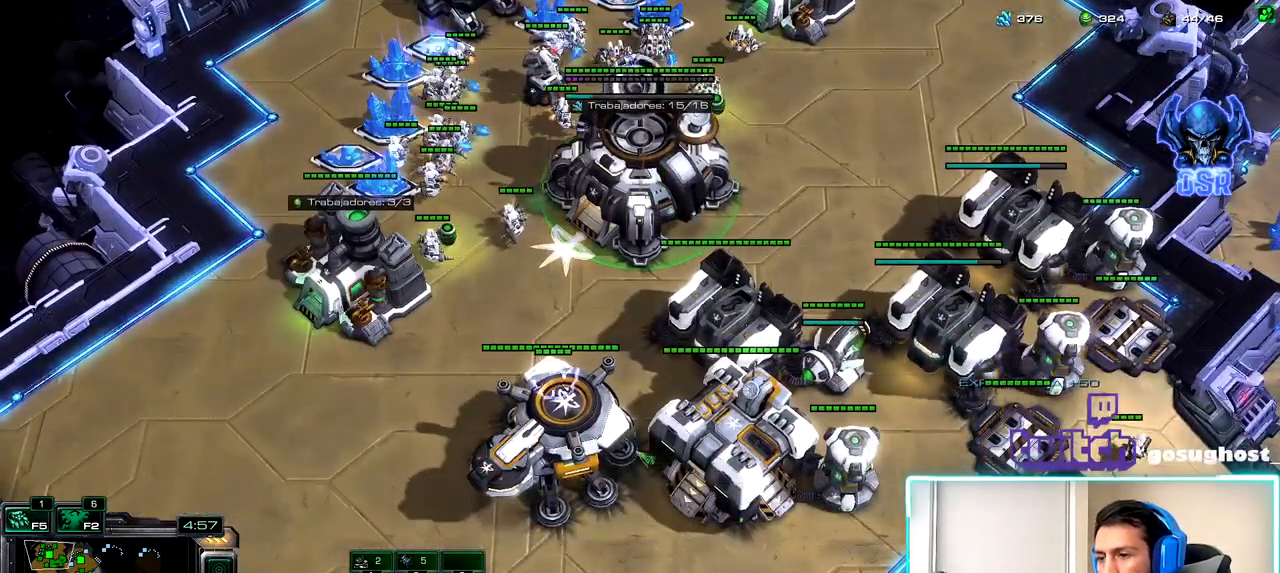
{"keys": ["d"], "mouse": [], "events": [[50, "mouse_left", "up"], [233, "d", "down"], [333, "d", "up"], [383, "mouse_left", "down"], [450, "d", "down"], [450, "mouse_left", "up"]]}
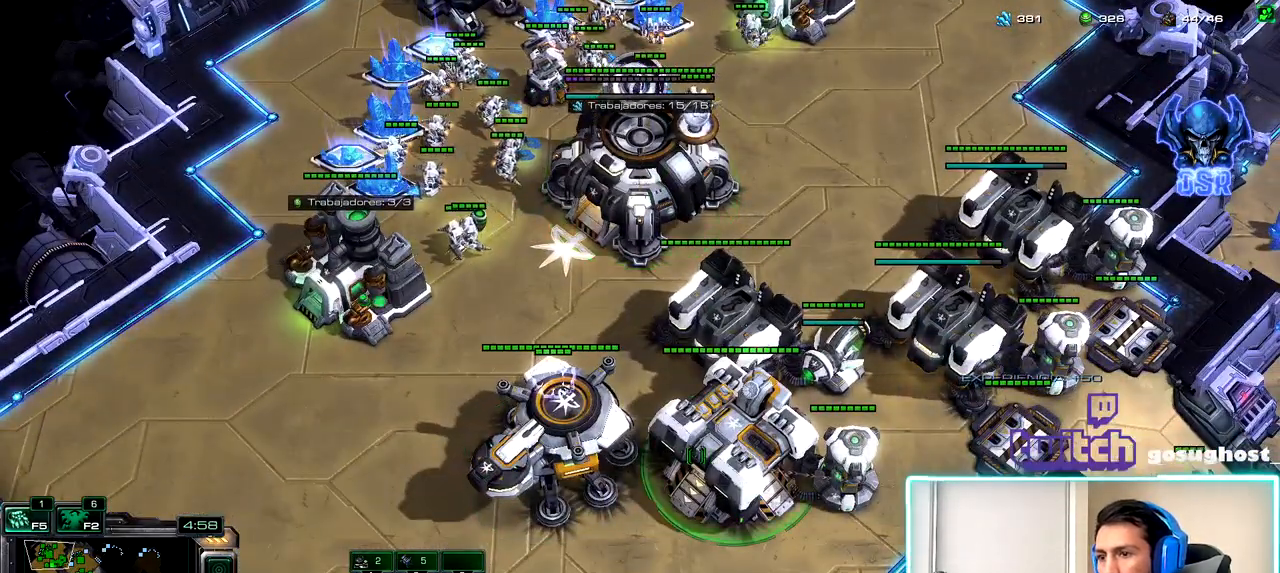
{"keys": [], "mouse": [], "events": [[50, "d", "up"], [133, "mouse_left", "down"], [200, "mouse_left", "up"], [283, "d", "down"], [367, "d", "up"]]}
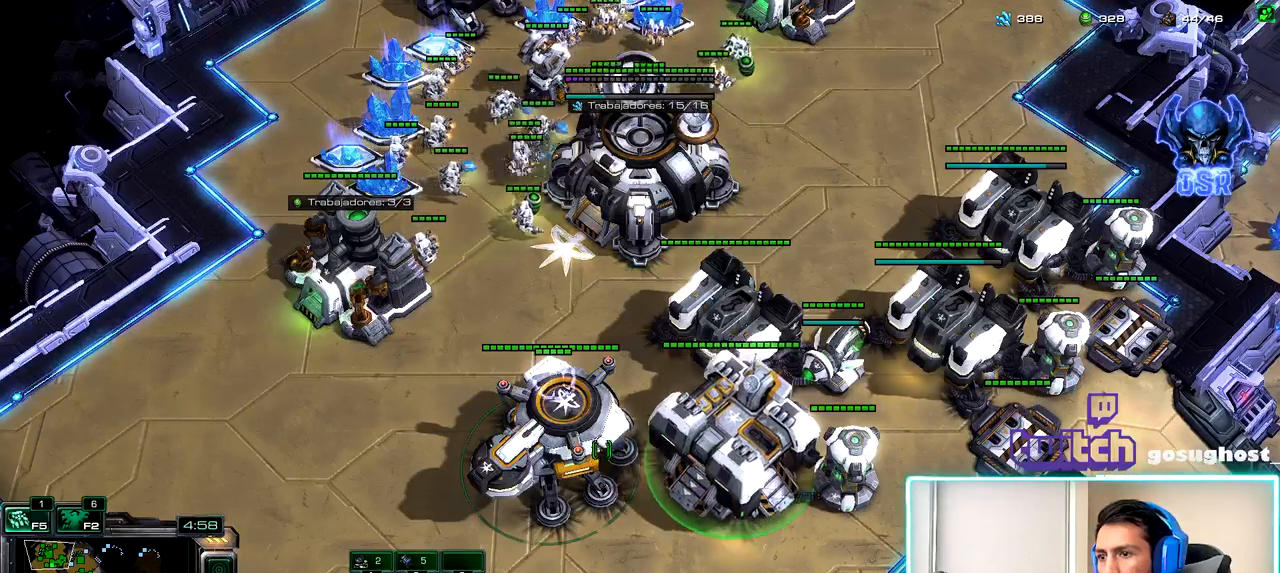
{"keys": [], "mouse": [], "events": [[83, "mouse_left", "down"], [167, "mouse_left", "up"], [233, "d", "down"], [333, "d", "up"]]}
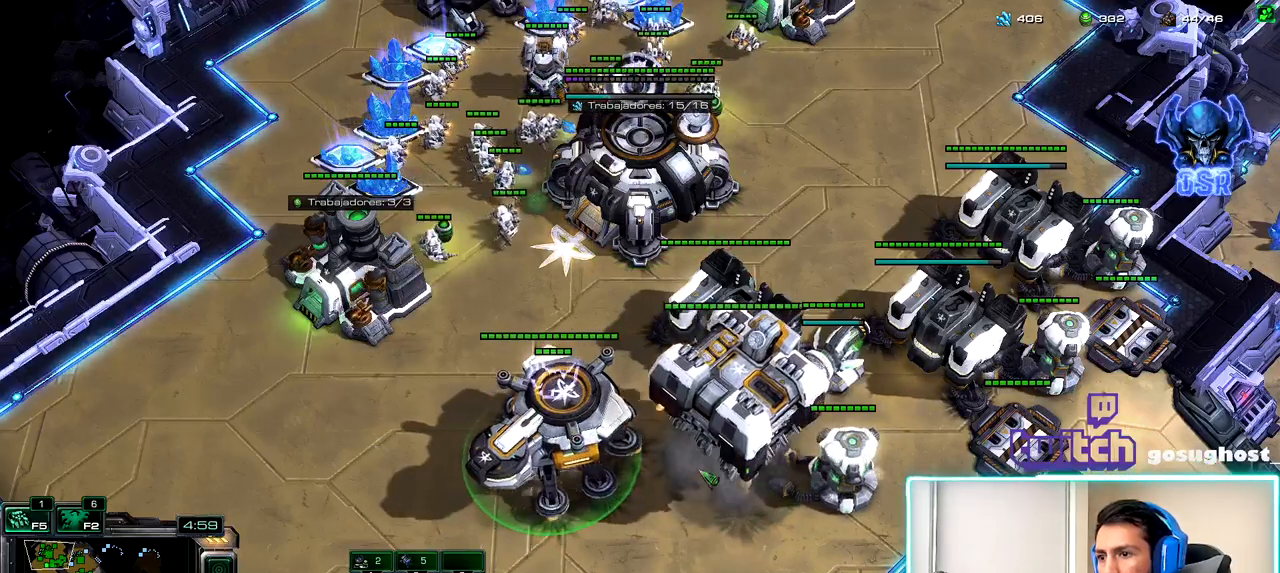
{"keys": [], "mouse": [], "events": [[100, "a", "down"], [167, "a", "up"]]}
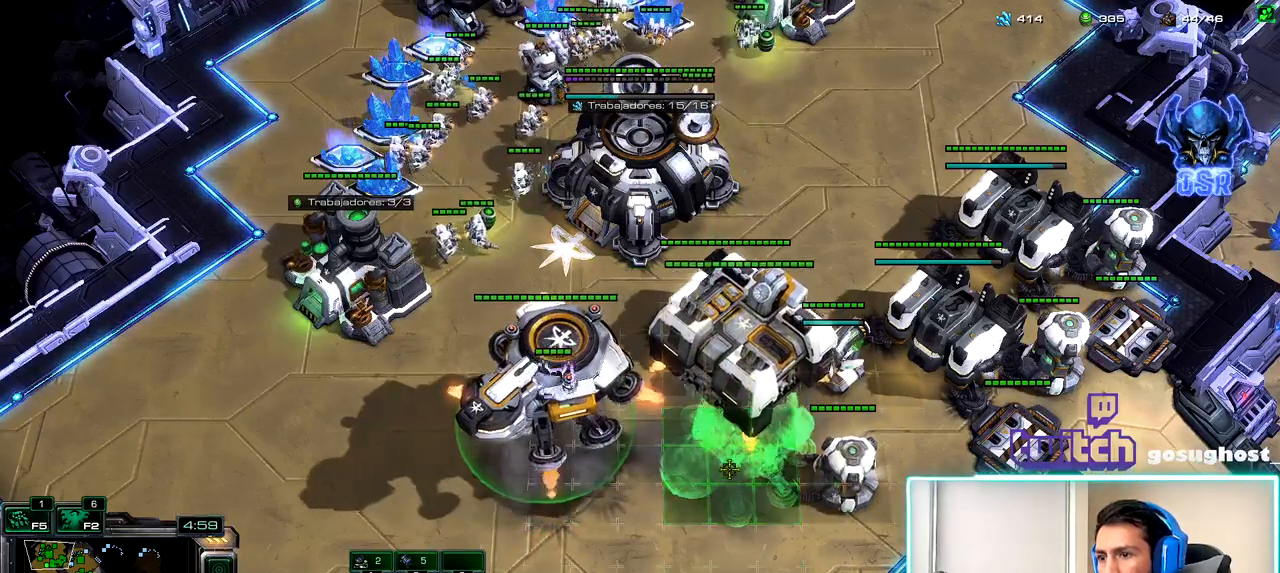
{"keys": [], "mouse": [], "events": [[67, "mouse_left", "down"], [150, "mouse_left", "up"], [317, "mouse_left", "down"], [367, "mouse_left", "up"]]}
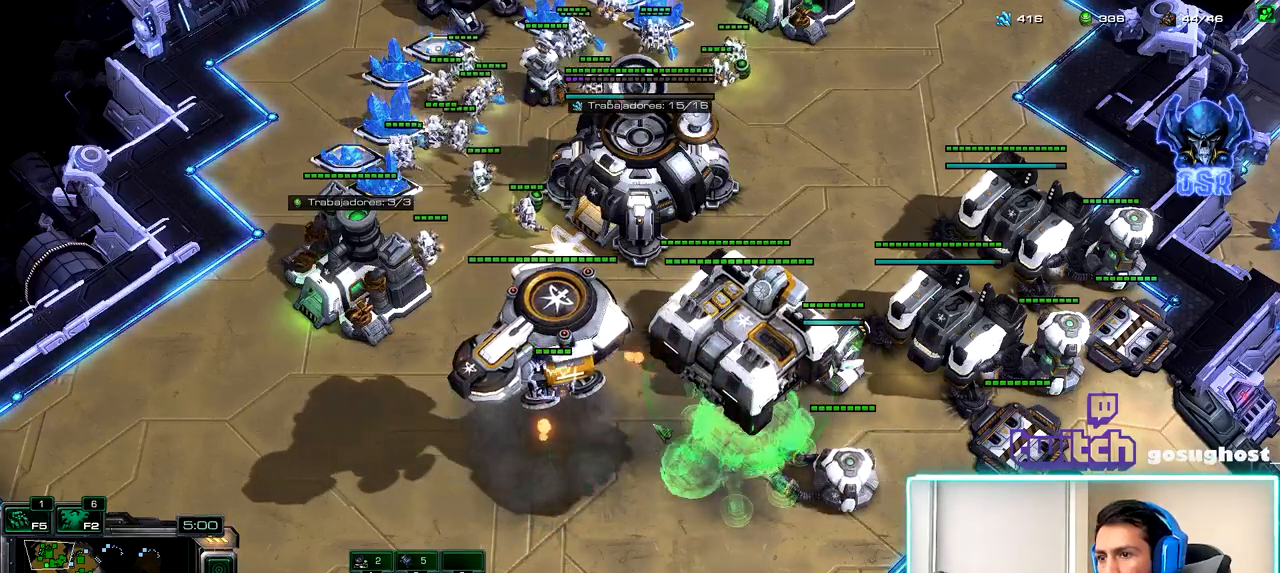
{"keys": [], "mouse": [], "events": [[200, "a", "down"], [300, "a", "up"]]}
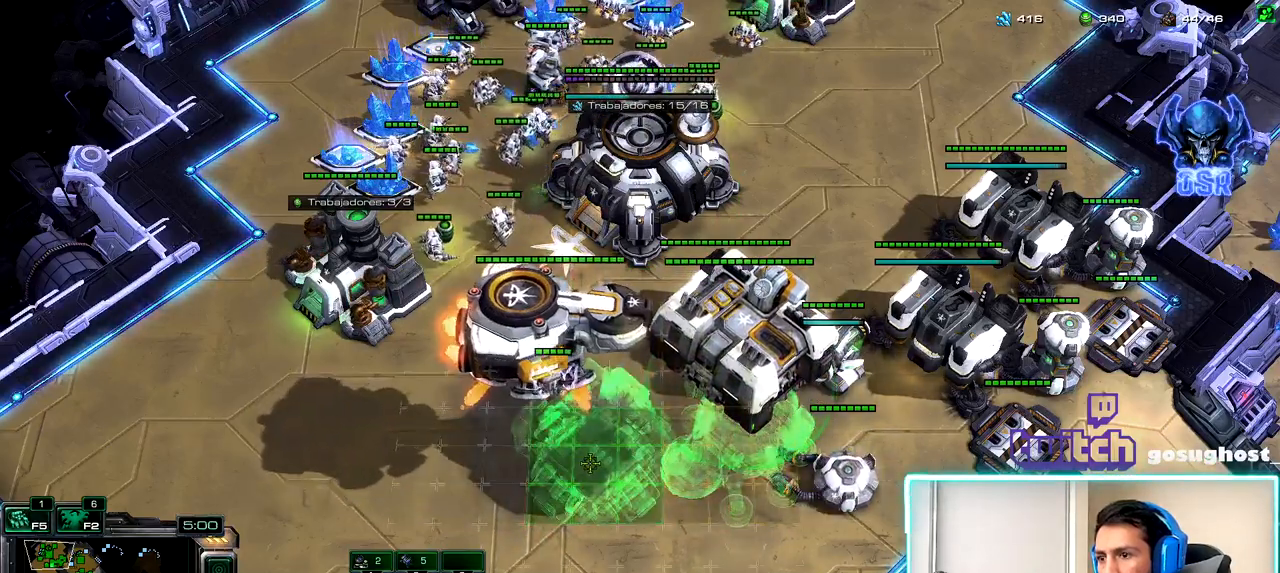
{"keys": [], "mouse": ["left"], "events": [[67, "mouse_left", "down"], [133, "mouse_left", "up"], [333, "2", "down"], [400, "1", "down"], [417, "2", "up"], [483, "1", "up"], [483, "mouse_left", "down"]]}
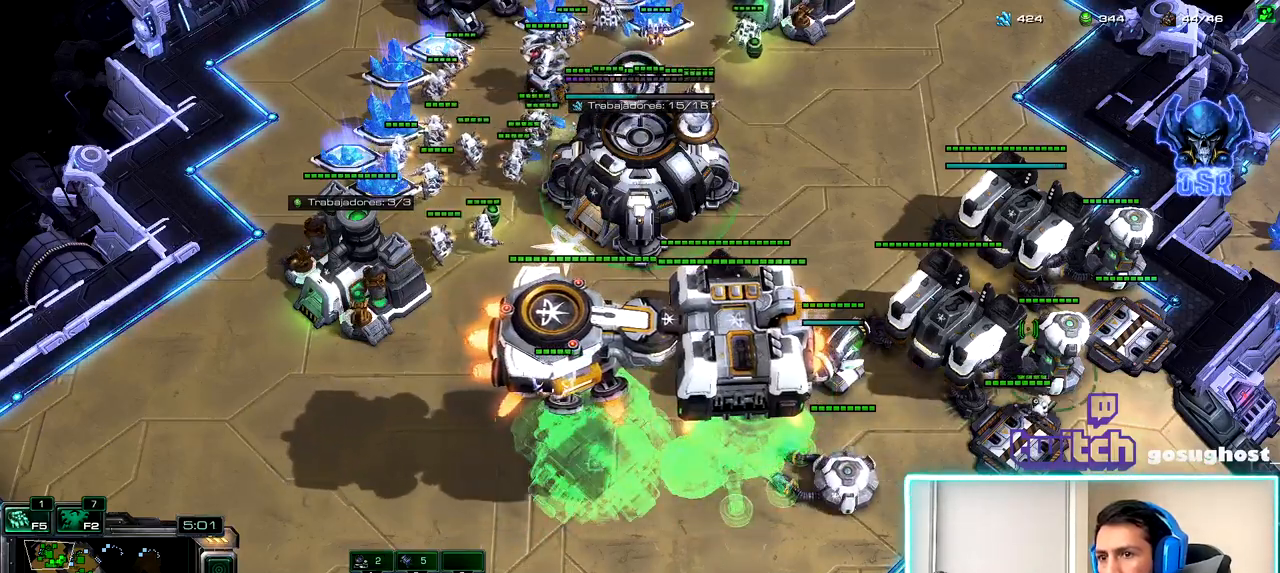
{"keys": [], "mouse": [], "events": [[33, "mouse_left", "up"], [283, "mouse_left", "down"], [367, "mouse_left", "up"]]}
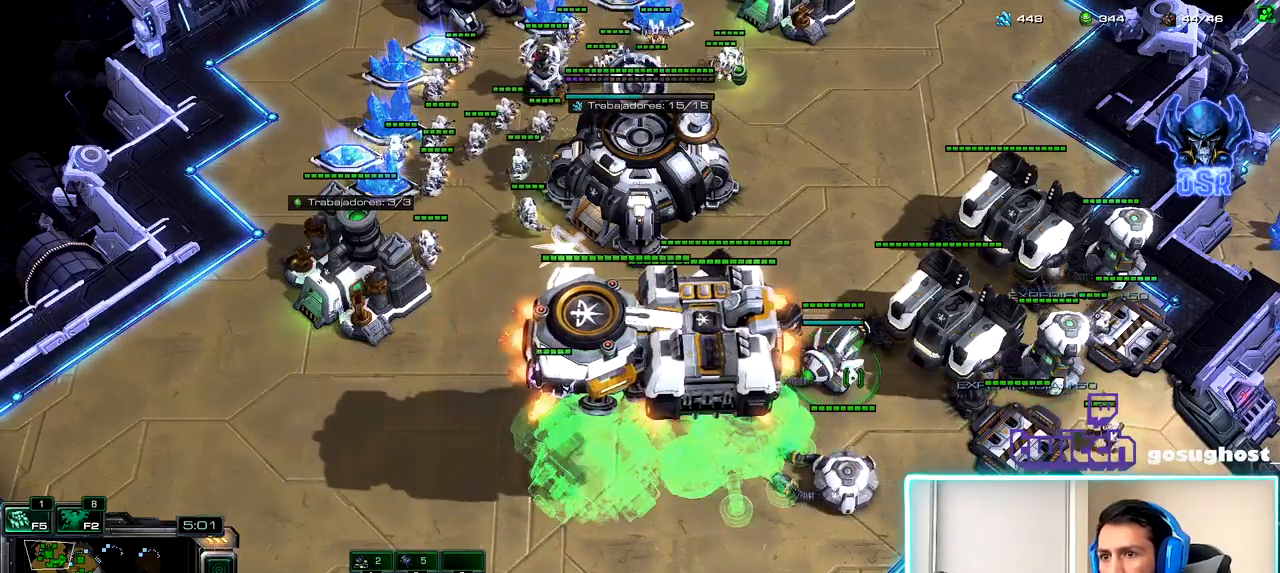
{"keys": [], "mouse": [], "events": [[217, "c", "down"], [317, "c", "up"], [367, "c", "down"], [483, "c", "up"]]}
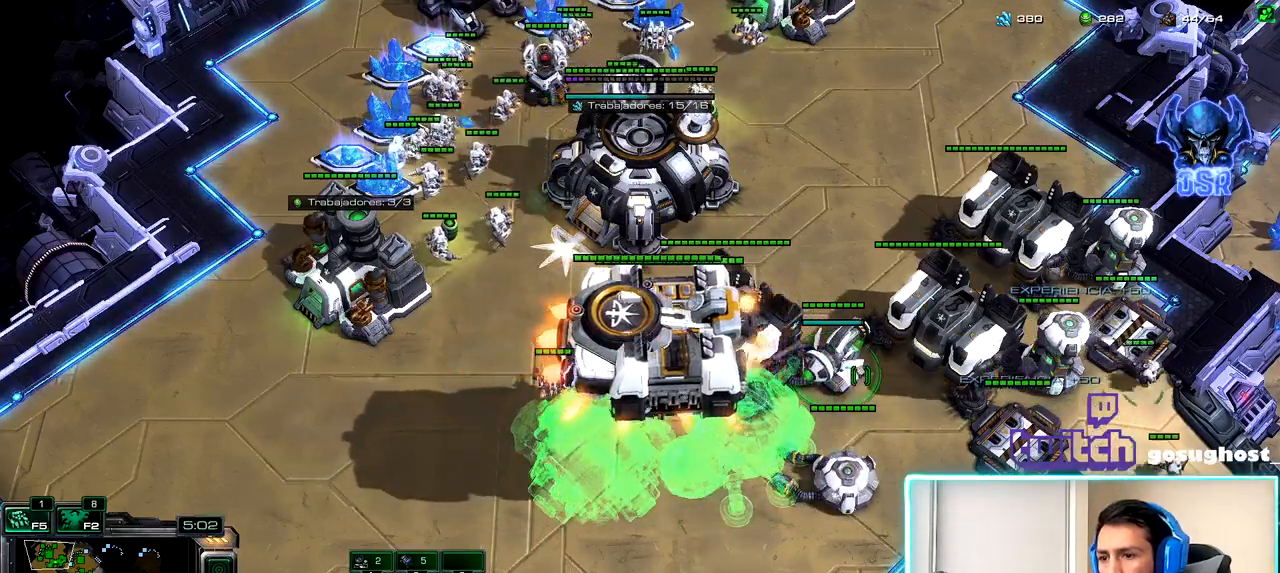
{"keys": [], "mouse": [], "events": [[150, "space", "down"], [233, "space", "up"], [250, "1", "down"], [350, "1", "up"], [400, "v", "down"], [500, "v", "up"]]}
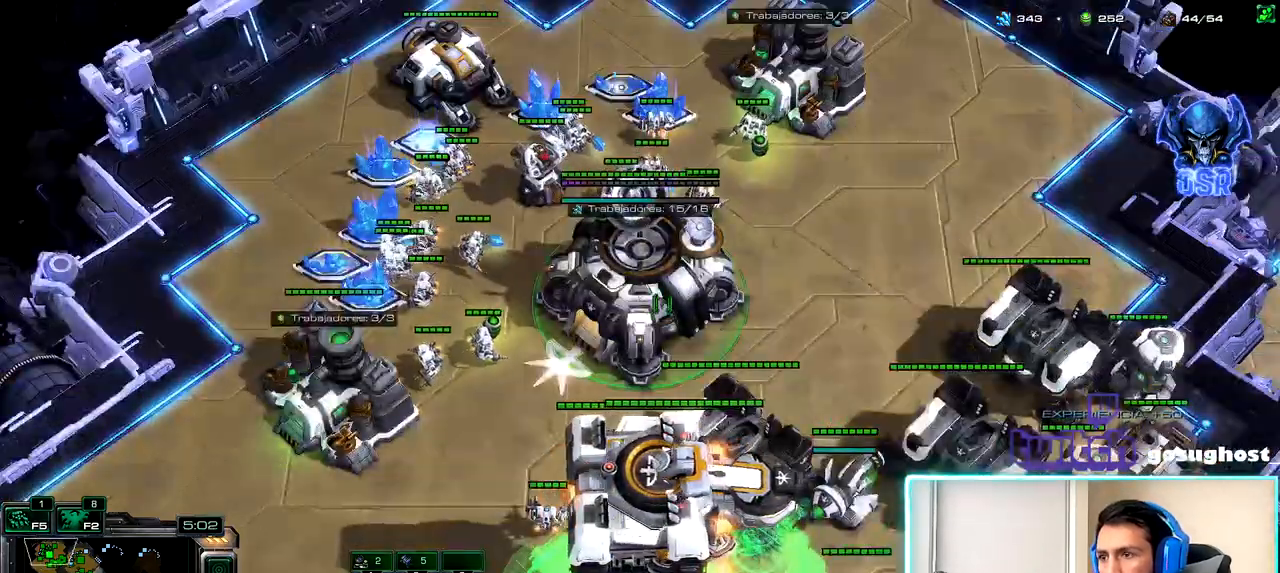
{"keys": ["1"], "mouse": [], "events": [[67, "mouse_left", "down"], [133, "mouse_left", "up"], [217, "mouse_left", "down"], [300, "mouse_left", "up"], [333, "2", "down"], [417, "1", "down"], [450, "2", "up"]]}
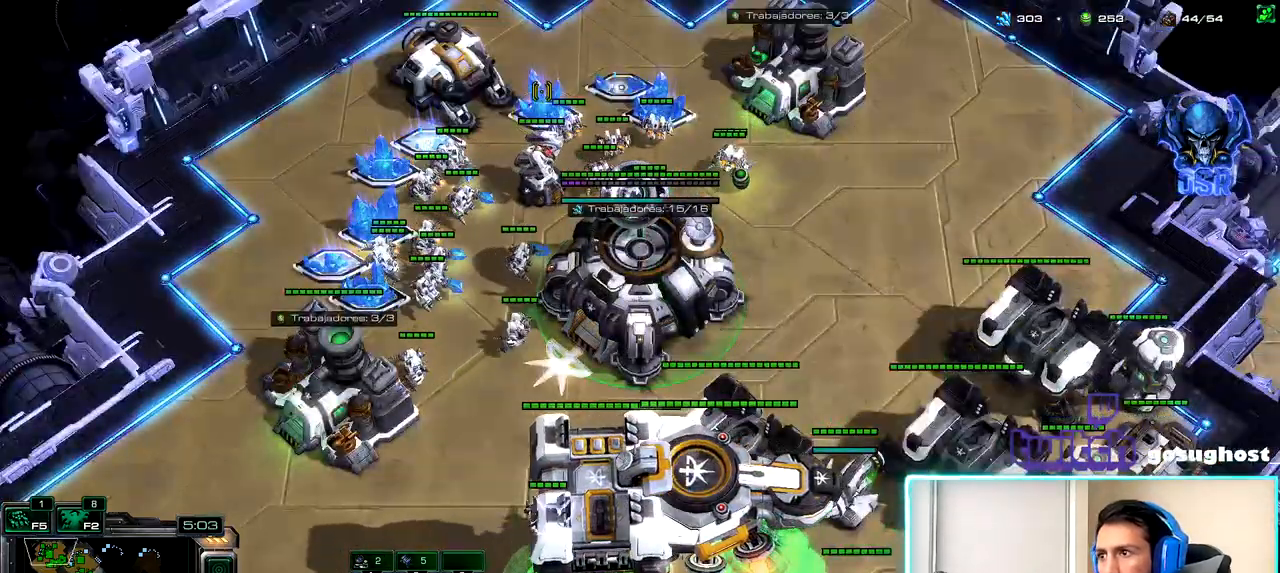
{"keys": [], "mouse": [], "events": [[33, "1", "up"], [83, "mouse_left", "down"], [150, "mouse_left", "up"]]}